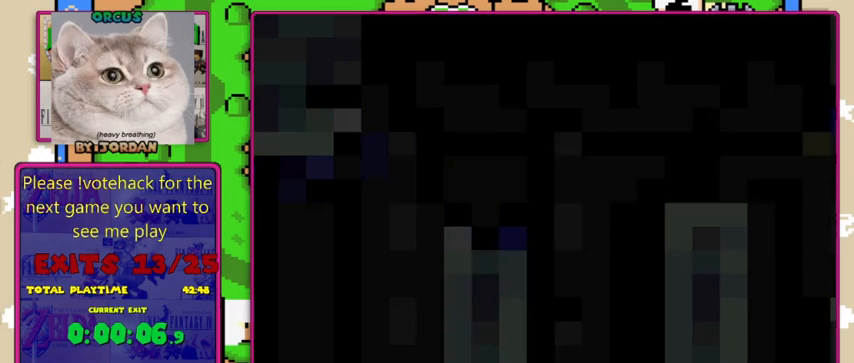
Gameplay with a controller (Nintendo layout); each line is a JSON object with the inputs held at the frame after it. "events" lists button and stick changes between this image and that frame as [ms after this image, input, new state], when the widget could be followed in between. Not read: L1 L3 R1 R3.
{"buttons": ["X", "DPAD_RIGHT"], "events": []}
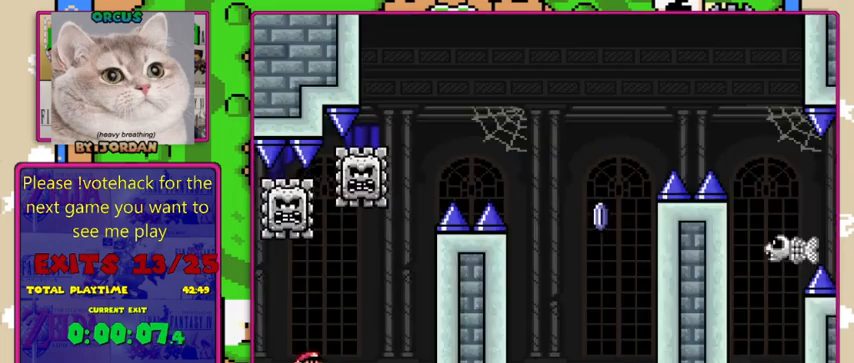
{"buttons": ["X"], "events": [[500, "DPAD_RIGHT", "up"]]}
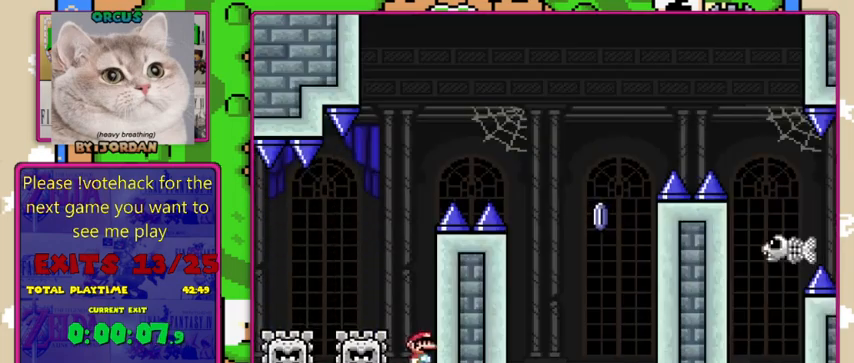
{"buttons": ["A", "X"], "events": [[33, "A", "down"], [67, "DPAD_LEFT", "down"], [333, "DPAD_LEFT", "up"]]}
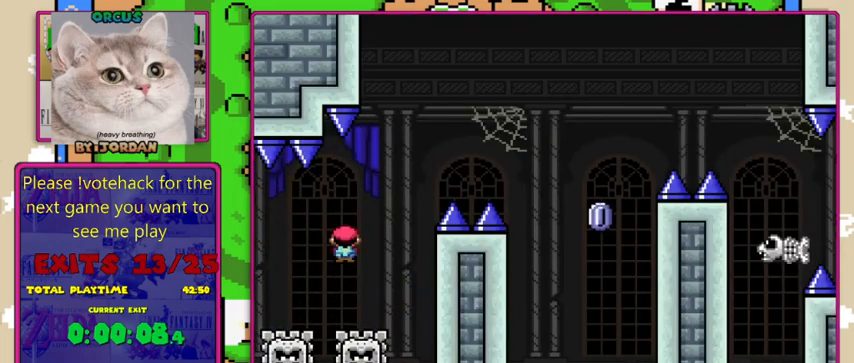
{"buttons": ["A", "X", "DPAD_LEFT"], "events": [[33, "DPAD_RIGHT", "down"], [267, "DPAD_RIGHT", "up"], [433, "DPAD_LEFT", "down"]]}
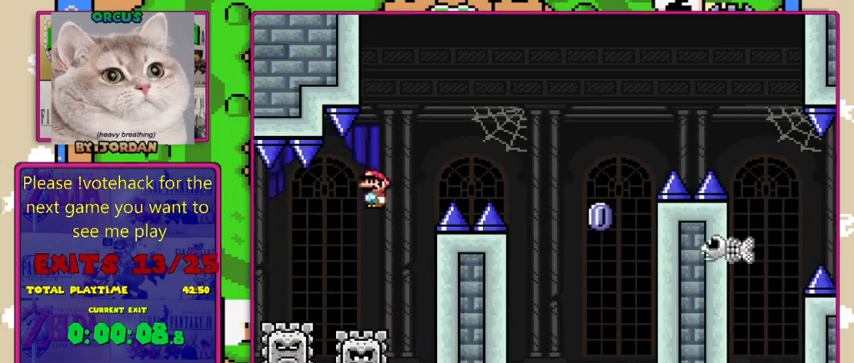
{"buttons": ["A", "X", "DPAD_RIGHT"], "events": [[100, "DPAD_LEFT", "up"], [367, "DPAD_RIGHT", "down"]]}
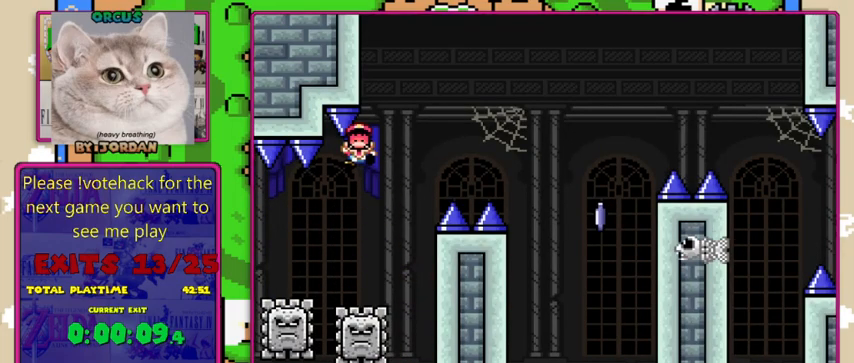
{"buttons": ["A", "X"], "events": [[67, "DPAD_RIGHT", "up"], [167, "A", "up"], [467, "A", "down"]]}
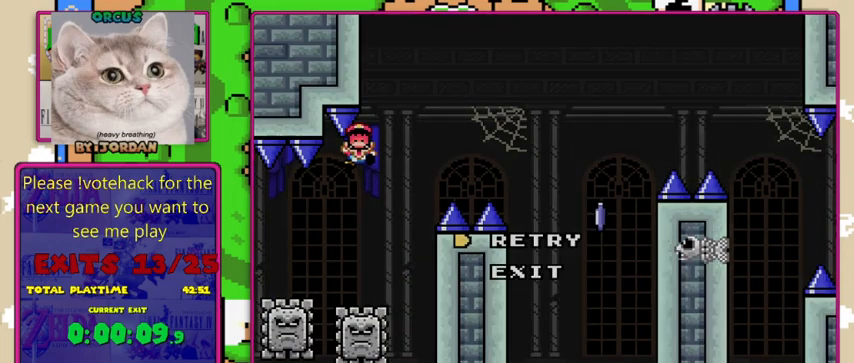
{"buttons": ["X"], "events": [[67, "A", "up"], [133, "A", "down"], [367, "A", "up"]]}
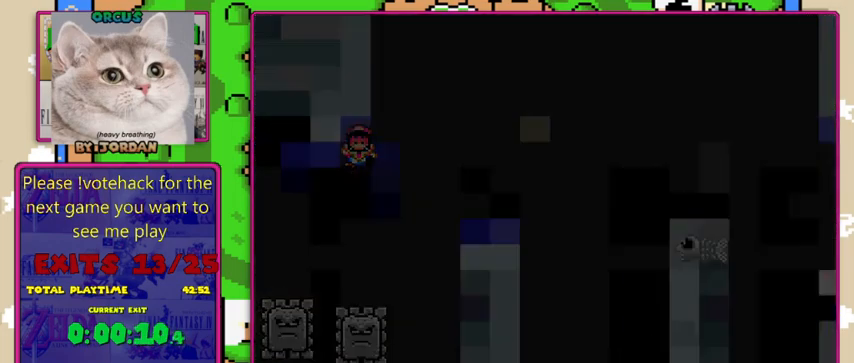
{"buttons": ["X", "DPAD_RIGHT"], "events": [[33, "DPAD_RIGHT", "down"]]}
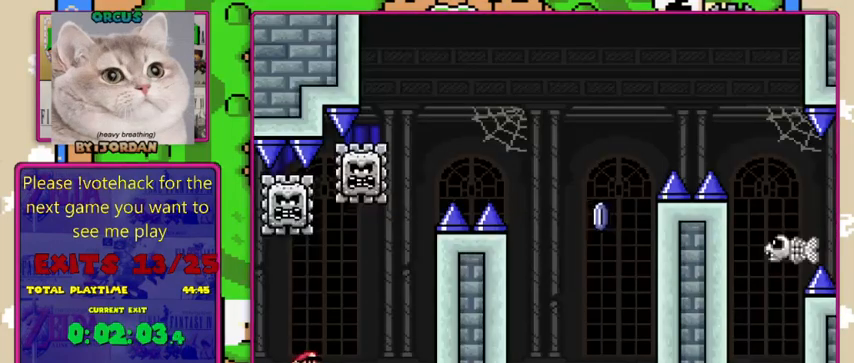
{"buttons": ["X", "DPAD_RIGHT"], "events": []}
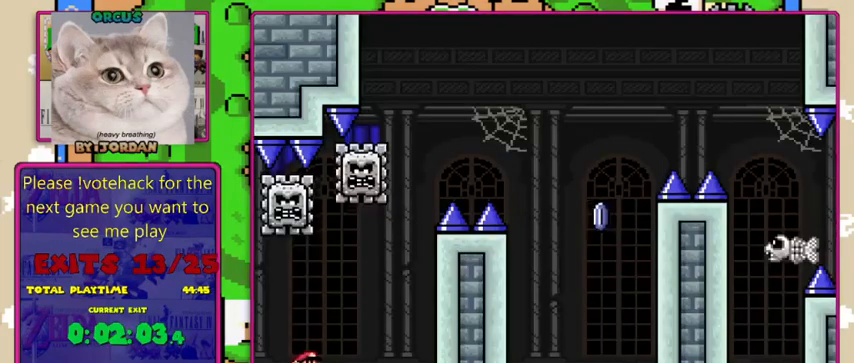
{"buttons": ["X", "DPAD_RIGHT"], "events": []}
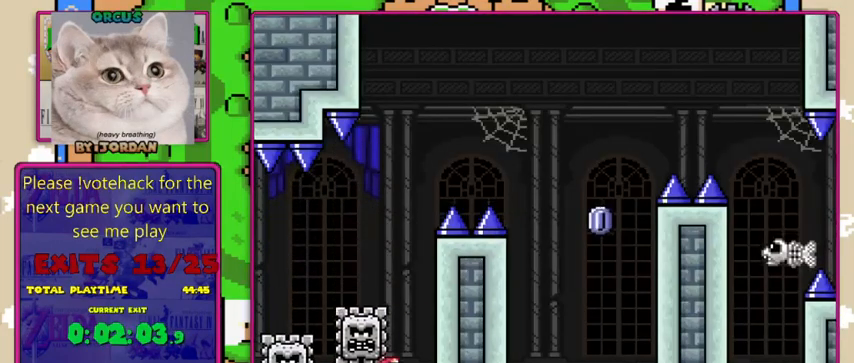
{"buttons": ["X"], "events": [[100, "A", "down"], [133, "DPAD_RIGHT", "up"], [167, "DPAD_LEFT", "down"], [367, "A", "up"], [367, "DPAD_LEFT", "up"]]}
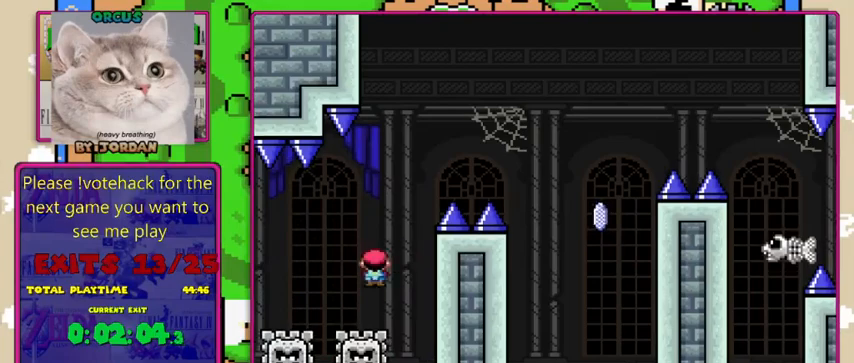
{"buttons": ["X", "DPAD_LEFT"], "events": [[33, "A", "down"], [133, "DPAD_RIGHT", "down"], [333, "DPAD_RIGHT", "up"], [433, "A", "up"], [433, "DPAD_LEFT", "down"]]}
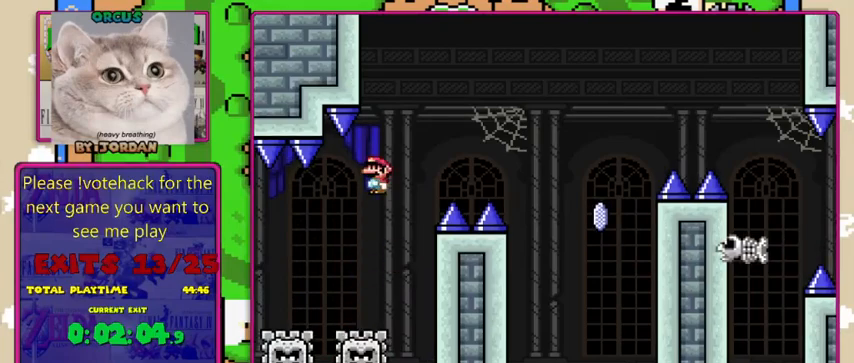
{"buttons": ["A", "X", "DPAD_RIGHT"], "events": [[33, "DPAD_LEFT", "up"], [167, "A", "down"], [300, "DPAD_RIGHT", "down"]]}
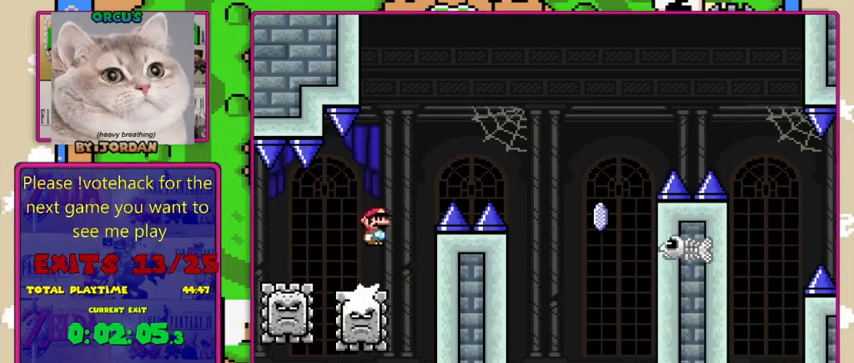
{"buttons": ["A", "X", "DPAD_RIGHT"], "events": []}
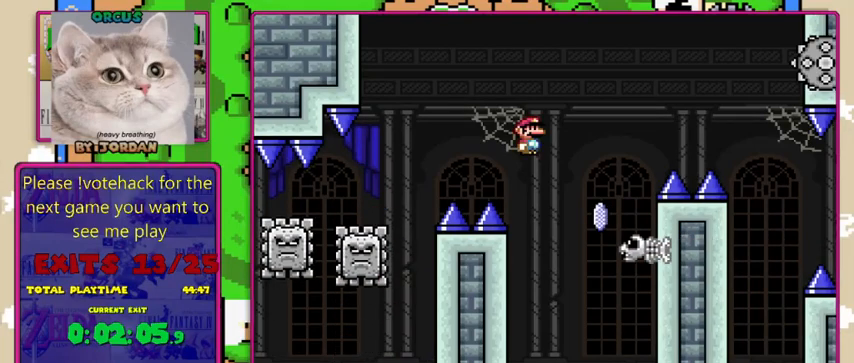
{"buttons": ["A", "X", "DPAD_RIGHT"], "events": [[233, "DPAD_RIGHT", "up"], [267, "DPAD_LEFT", "down"], [367, "DPAD_LEFT", "up"], [433, "DPAD_RIGHT", "down"]]}
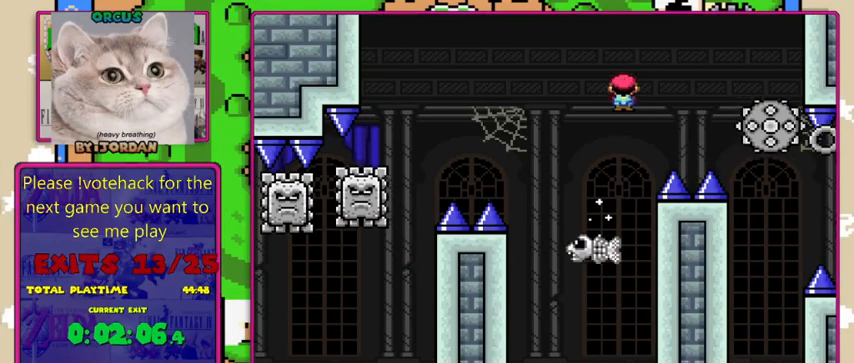
{"buttons": ["X", "DPAD_RIGHT"], "events": [[367, "A", "up"]]}
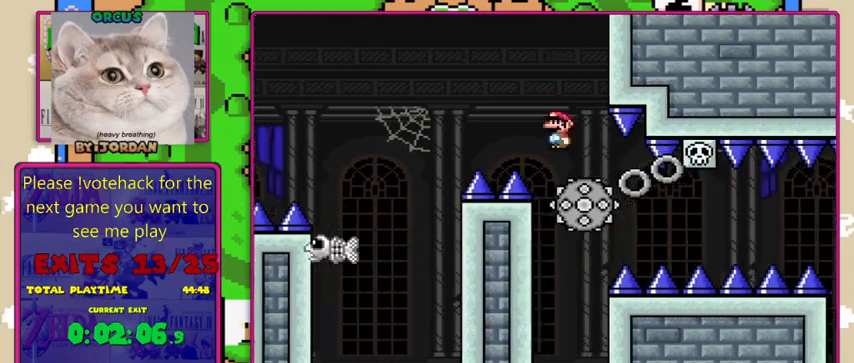
{"buttons": ["X", "DPAD_RIGHT"], "events": [[200, "DPAD_LEFT", "down"], [200, "DPAD_RIGHT", "up"], [367, "DPAD_LEFT", "up"], [367, "DPAD_RIGHT", "down"]]}
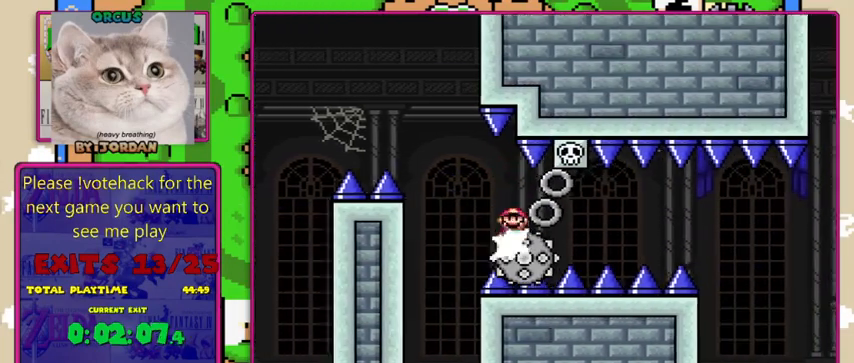
{"buttons": ["X"], "events": [[133, "DPAD_RIGHT", "up"]]}
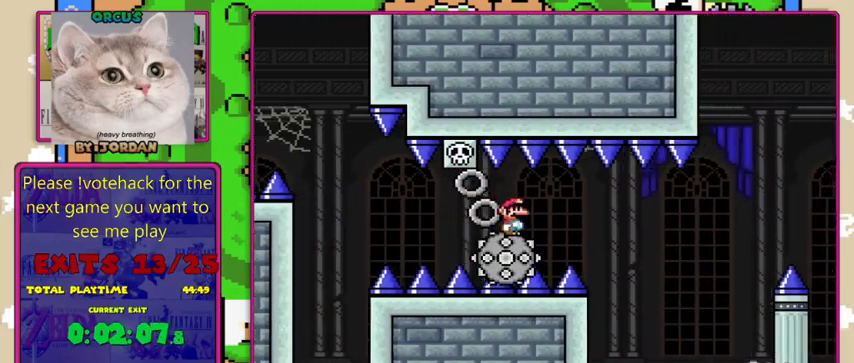
{"buttons": ["A", "X", "DPAD_RIGHT"], "events": [[167, "DPAD_RIGHT", "down"], [300, "A", "down"]]}
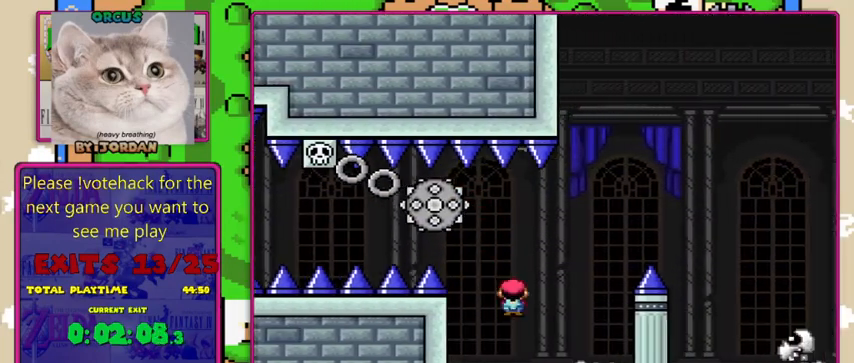
{"buttons": ["A", "X", "DPAD_RIGHT"], "events": [[233, "DPAD_LEFT", "down"], [233, "DPAD_RIGHT", "up"], [333, "DPAD_UP", "down"], [367, "DPAD_LEFT", "up"], [367, "DPAD_RIGHT", "down"], [367, "DPAD_UP", "up"]]}